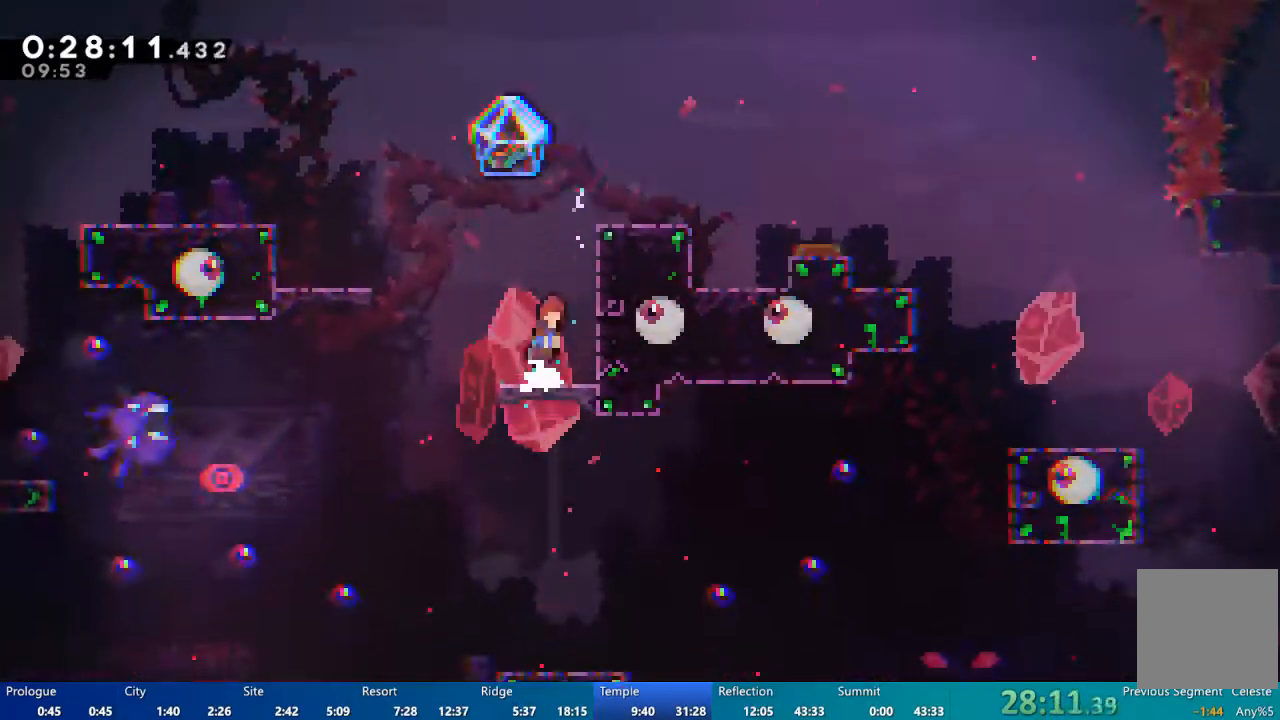
Gameplay with a controller (Xbox layout); each line is a JSON object with the inputs held at the frame after it. "events" lists button and stick changes between this image and that frame as [ms after this image, input, new state], when the widget could be followed in between.
{"buttons": ["R2", "DPAD_UP"], "left_stick": "center", "right_stick": "center", "events": [[33, "DPAD_RIGHT", "up"], [33, "DPAD_UP", "down"], [100, "A", "up"], [200, "X", "down"], [300, "X", "up"], [333, "R2", "down"]]}
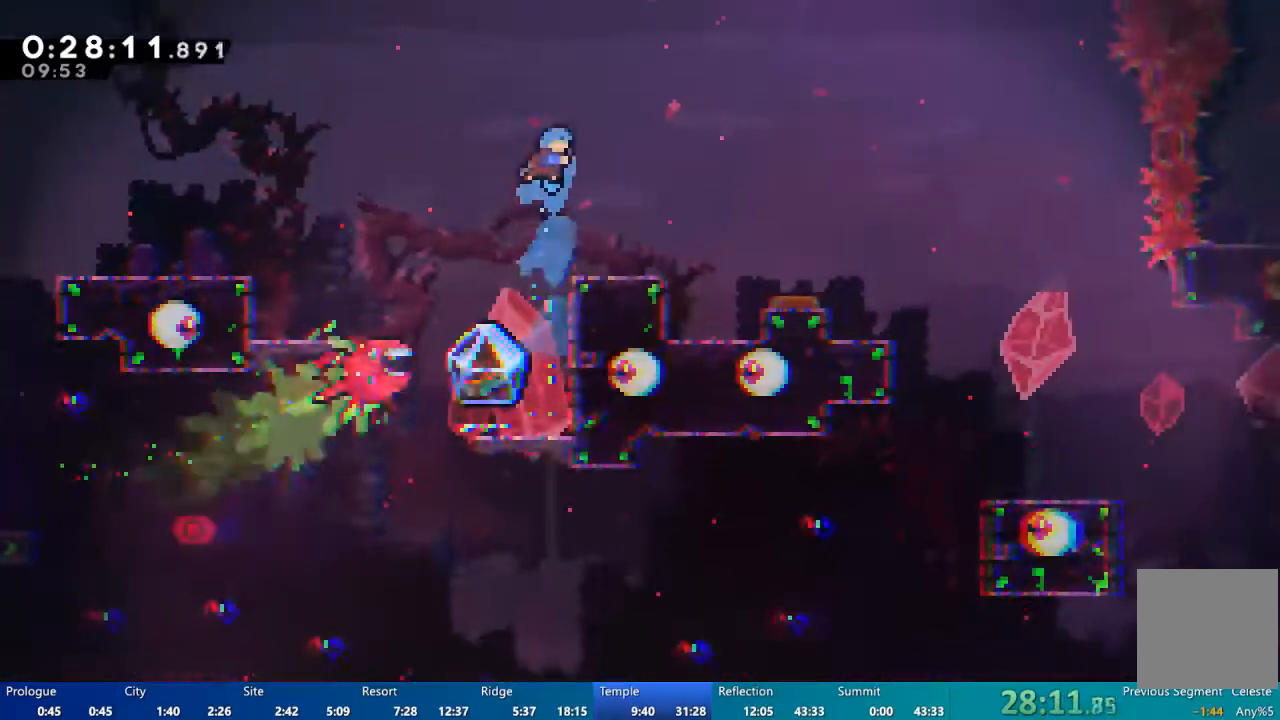
{"buttons": ["R2"], "left_stick": "center", "right_stick": "center", "events": [[33, "DPAD_LEFT", "down"], [33, "DPAD_UP", "up"], [300, "DPAD_LEFT", "up"], [333, "DPAD_RIGHT", "down"], [433, "DPAD_RIGHT", "up"]]}
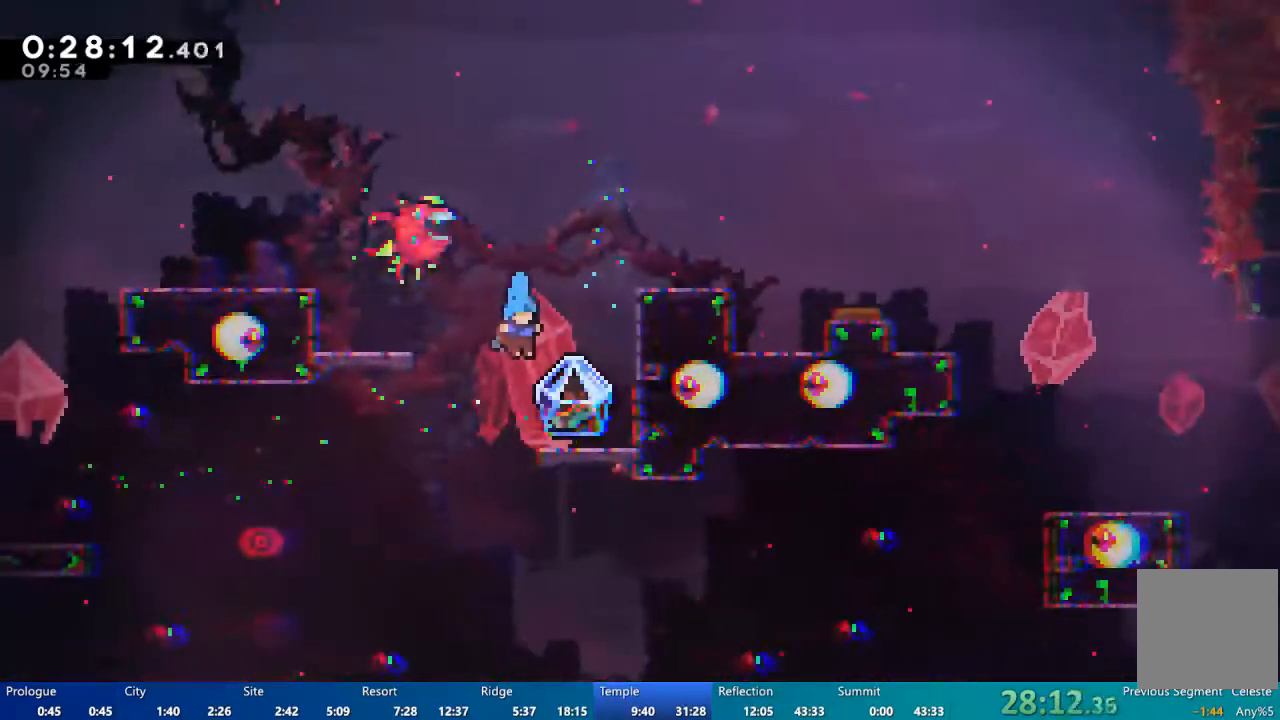
{"buttons": ["A", "R2", "DPAD_RIGHT"], "left_stick": "center", "right_stick": "center", "events": [[33, "DPAD_RIGHT", "down"], [500, "A", "down"]]}
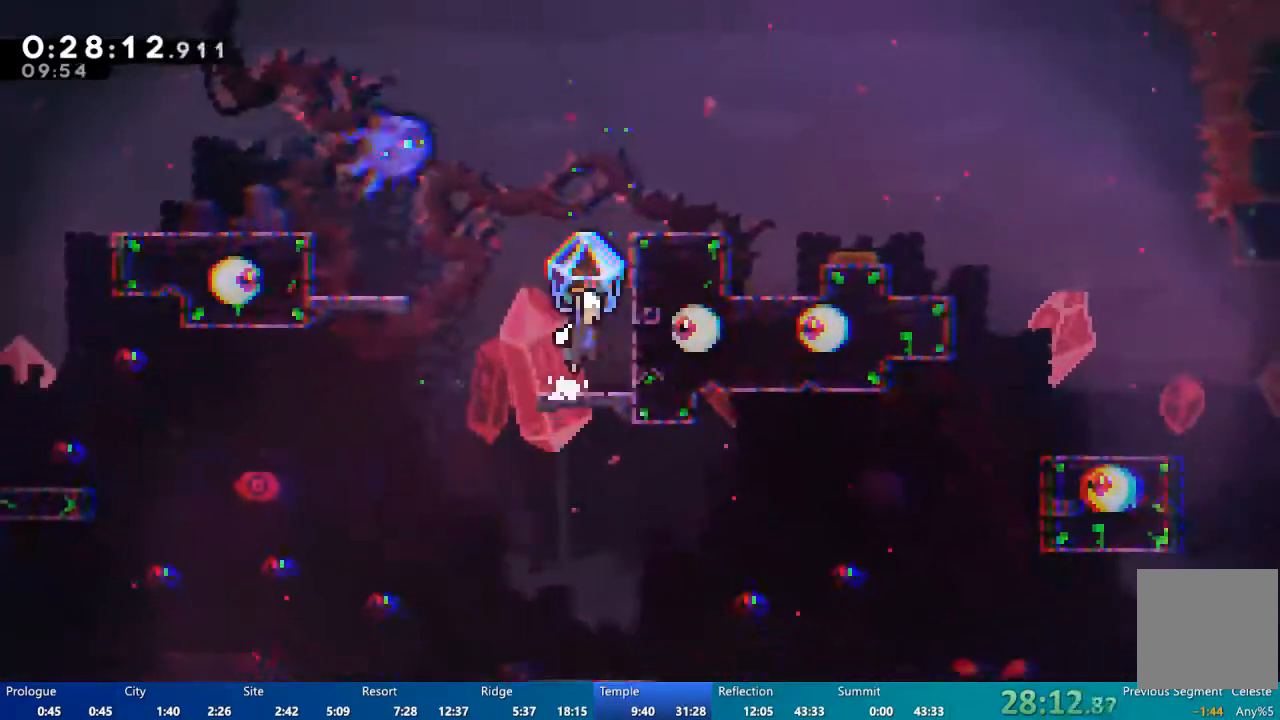
{"buttons": ["DPAD_RIGHT"], "left_stick": "center", "right_stick": "center", "events": [[100, "A", "up"], [200, "A", "down"], [200, "DPAD_RIGHT", "up"], [233, "DPAD_LEFT", "down"], [367, "DPAD_LEFT", "up"], [367, "DPAD_RIGHT", "down"], [400, "A", "up"], [400, "R2", "up"]]}
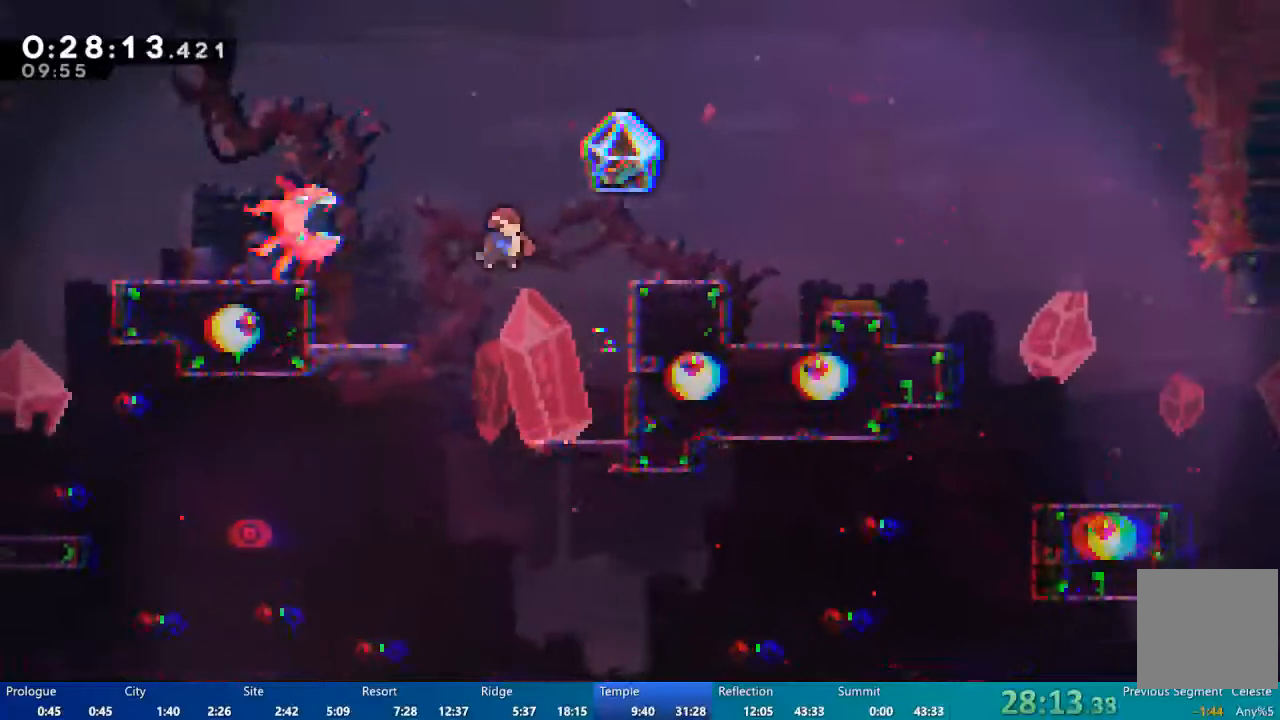
{"buttons": ["X", "DPAD_RIGHT"], "left_stick": "center", "right_stick": "center", "events": [[133, "X", "down"], [167, "DPAD_UP", "down"], [200, "DPAD_RIGHT", "up"], [333, "DPAD_RIGHT", "down"], [400, "DPAD_UP", "up"]]}
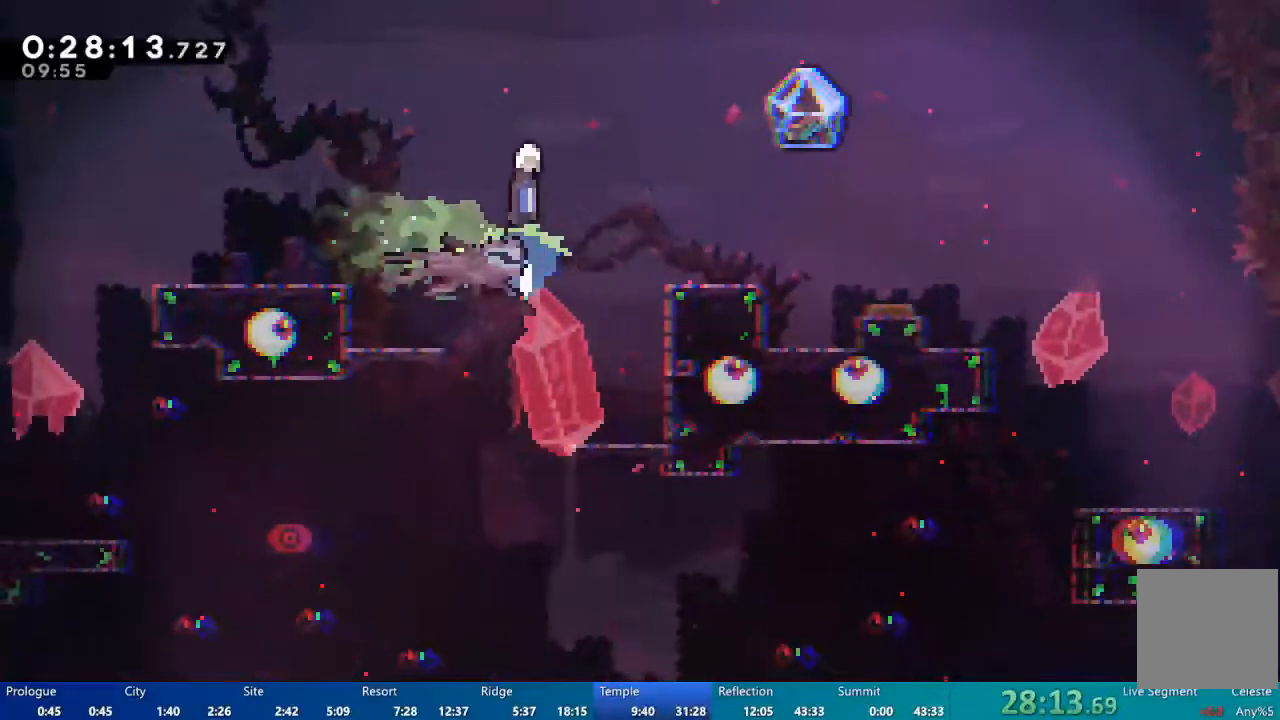
{"buttons": ["DPAD_RIGHT"], "left_stick": "center", "right_stick": "center", "events": [[500, "X", "up"]]}
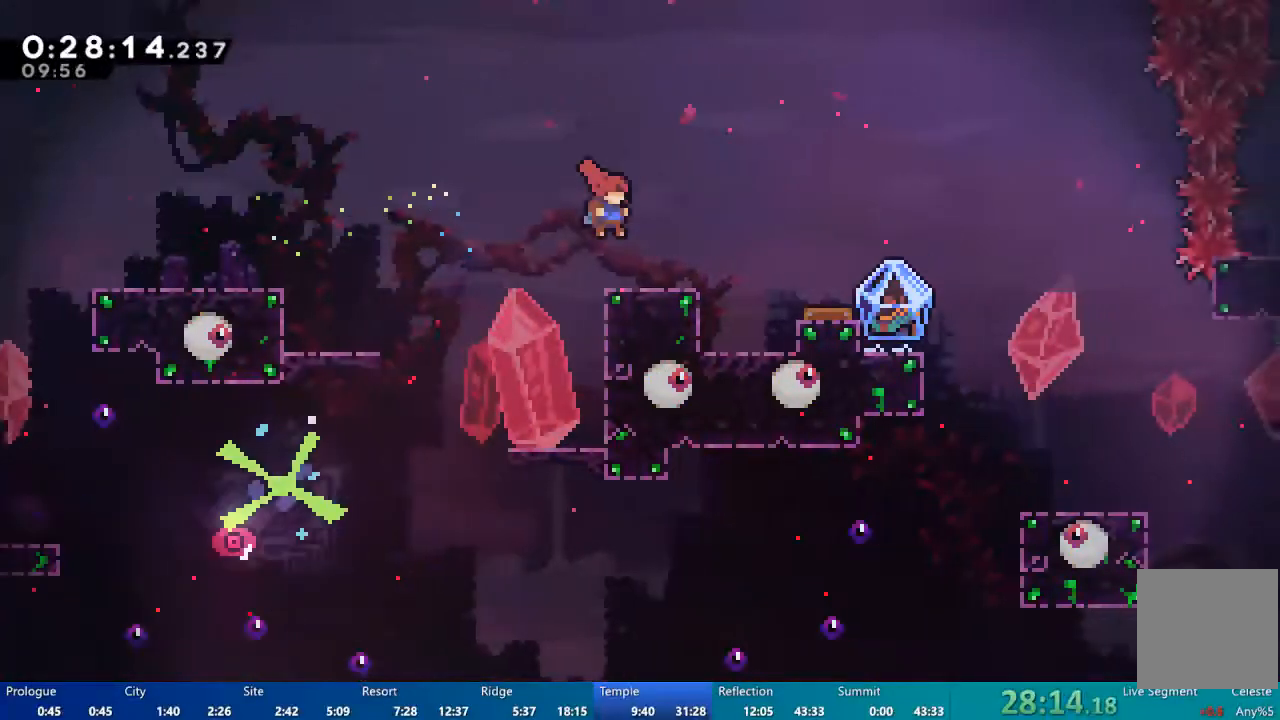
{"buttons": ["A", "DPAD_RIGHT"], "left_stick": "center", "right_stick": "center", "events": [[200, "A", "down"]]}
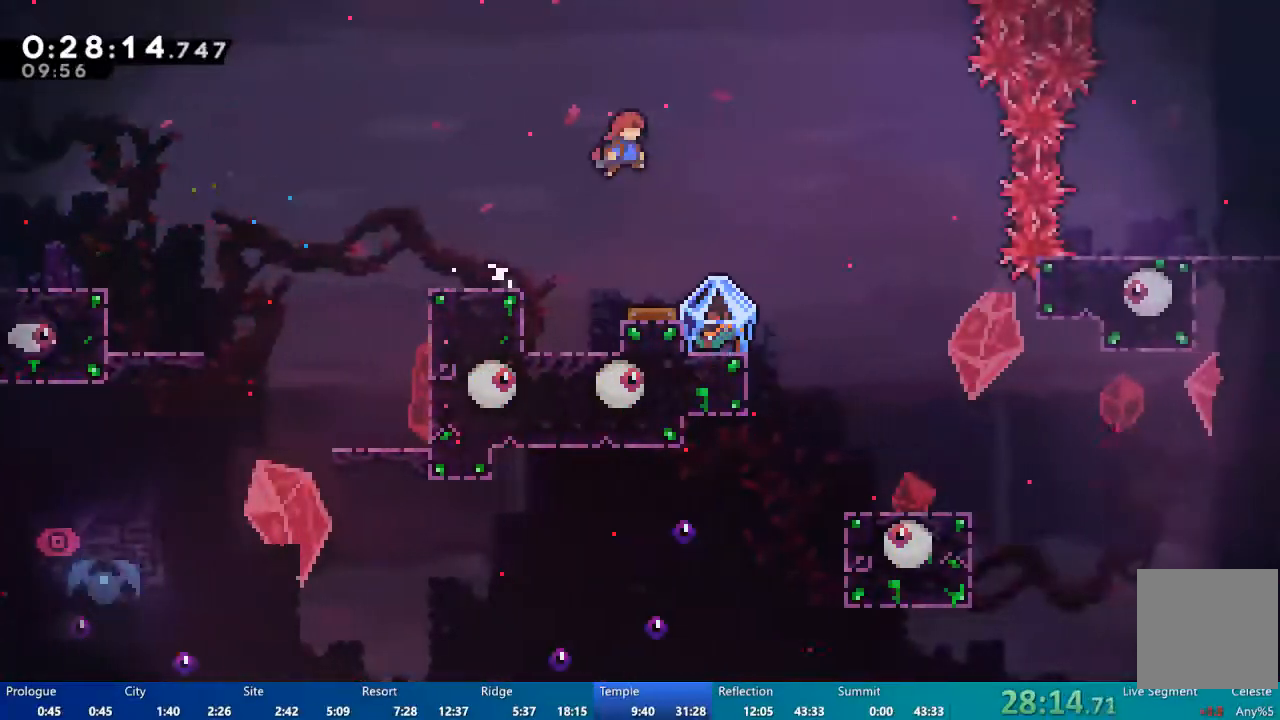
{"buttons": ["R2"], "left_stick": "center", "right_stick": "center", "events": [[33, "A", "up"], [200, "DPAD_RIGHT", "up"], [300, "R2", "down"]]}
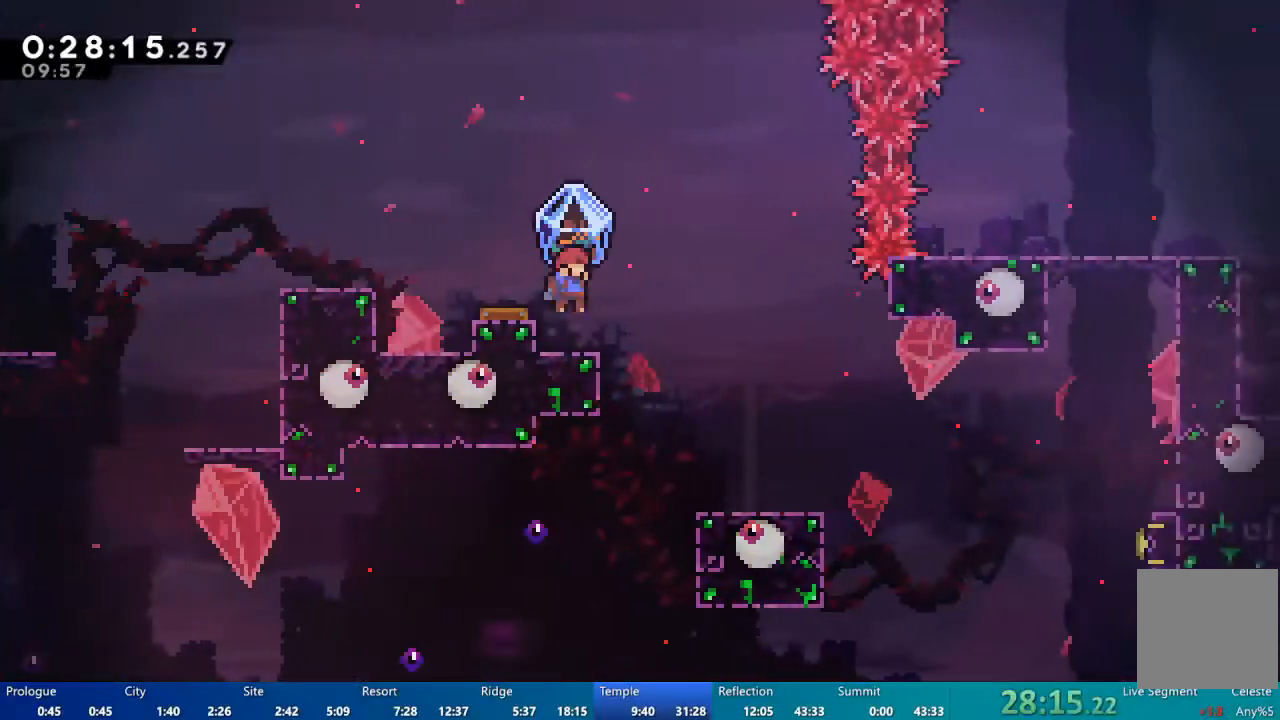
{"buttons": ["R2", "DPAD_RIGHT"], "left_stick": "center", "right_stick": "center", "events": [[267, "A", "down"], [267, "DPAD_RIGHT", "down"], [400, "A", "up"]]}
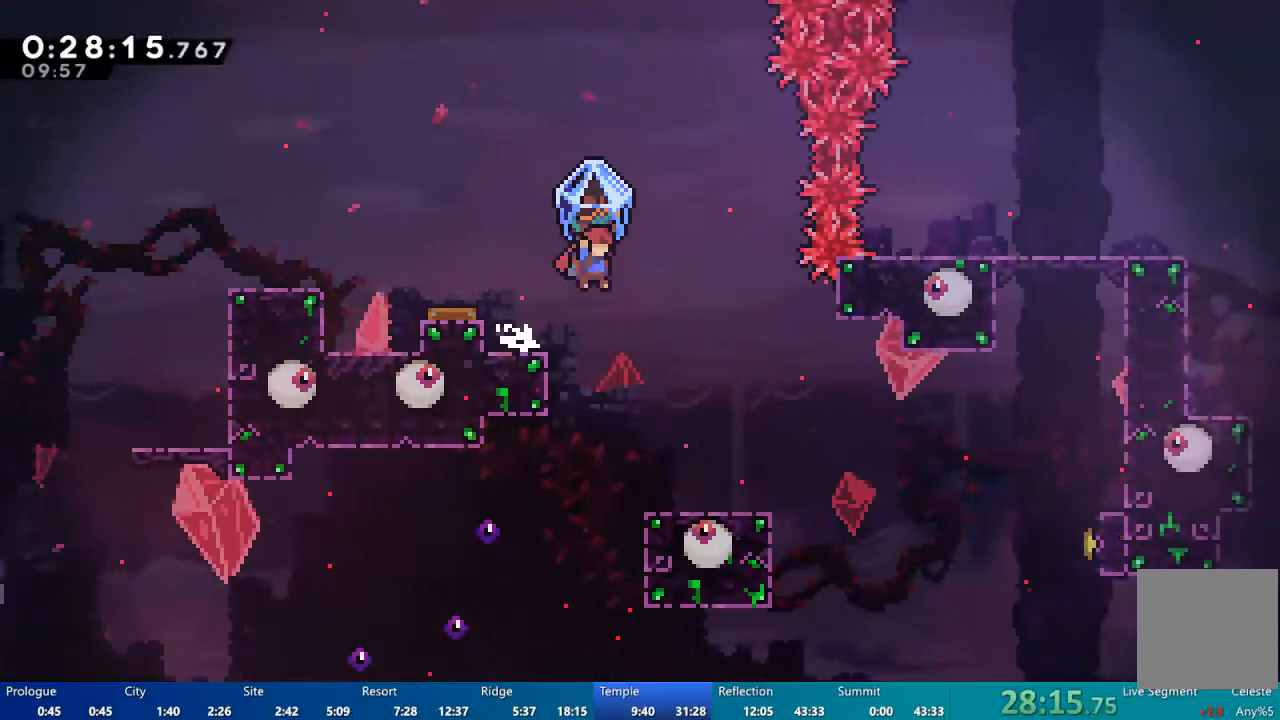
{"buttons": ["A", "R2", "DPAD_RIGHT"], "left_stick": "center", "right_stick": "center", "events": [[33, "DPAD_RIGHT", "up"], [133, "DPAD_RIGHT", "down"], [500, "A", "down"]]}
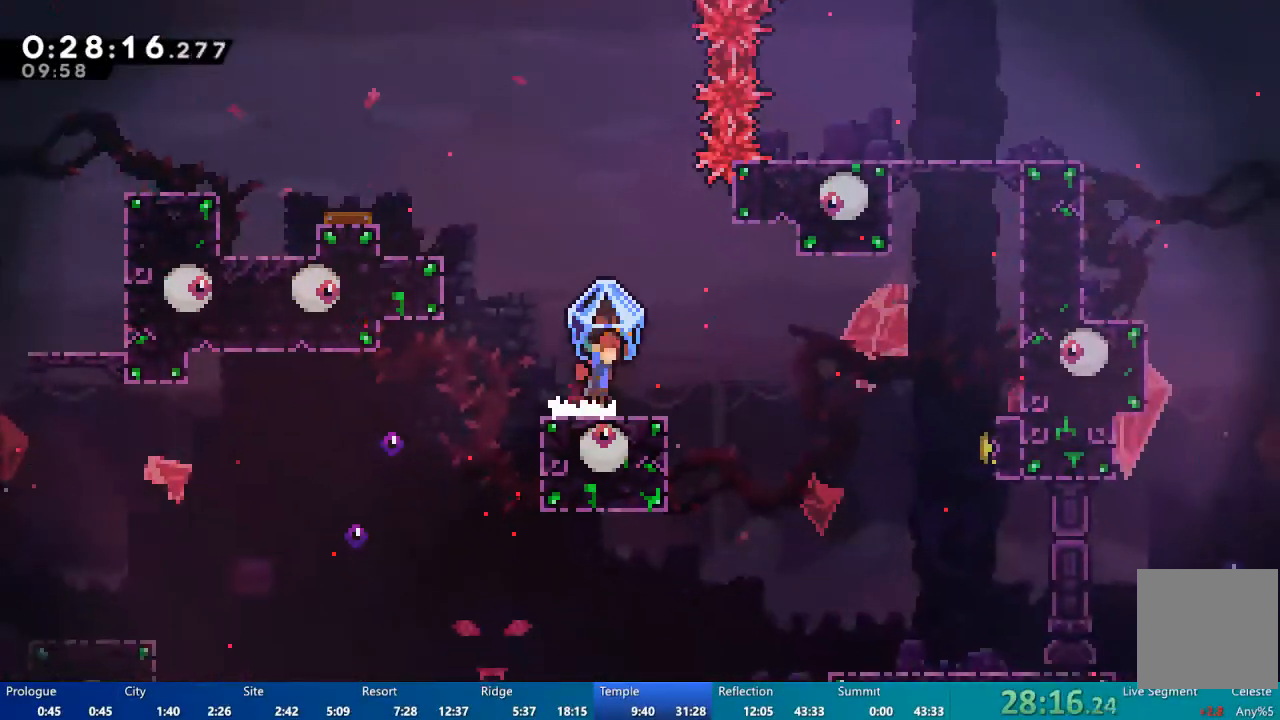
{"buttons": ["R2", "DPAD_UP", "DPAD_RIGHT"], "left_stick": "center", "right_stick": "center", "events": [[200, "A", "up"], [500, "DPAD_UP", "down"]]}
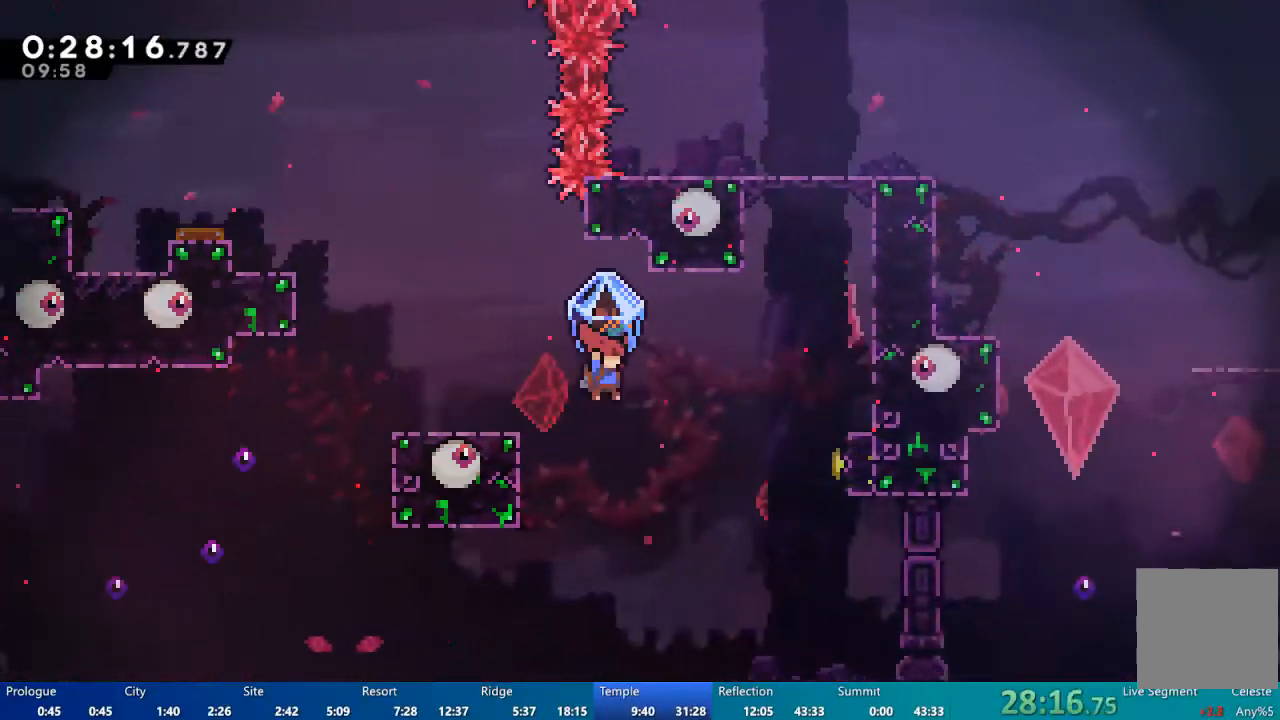
{"buttons": ["R2", "DPAD_UP", "DPAD_RIGHT"], "left_stick": "center", "right_stick": "center", "events": [[100, "R2", "up"], [167, "X", "down"], [433, "X", "up"], [467, "R2", "down"]]}
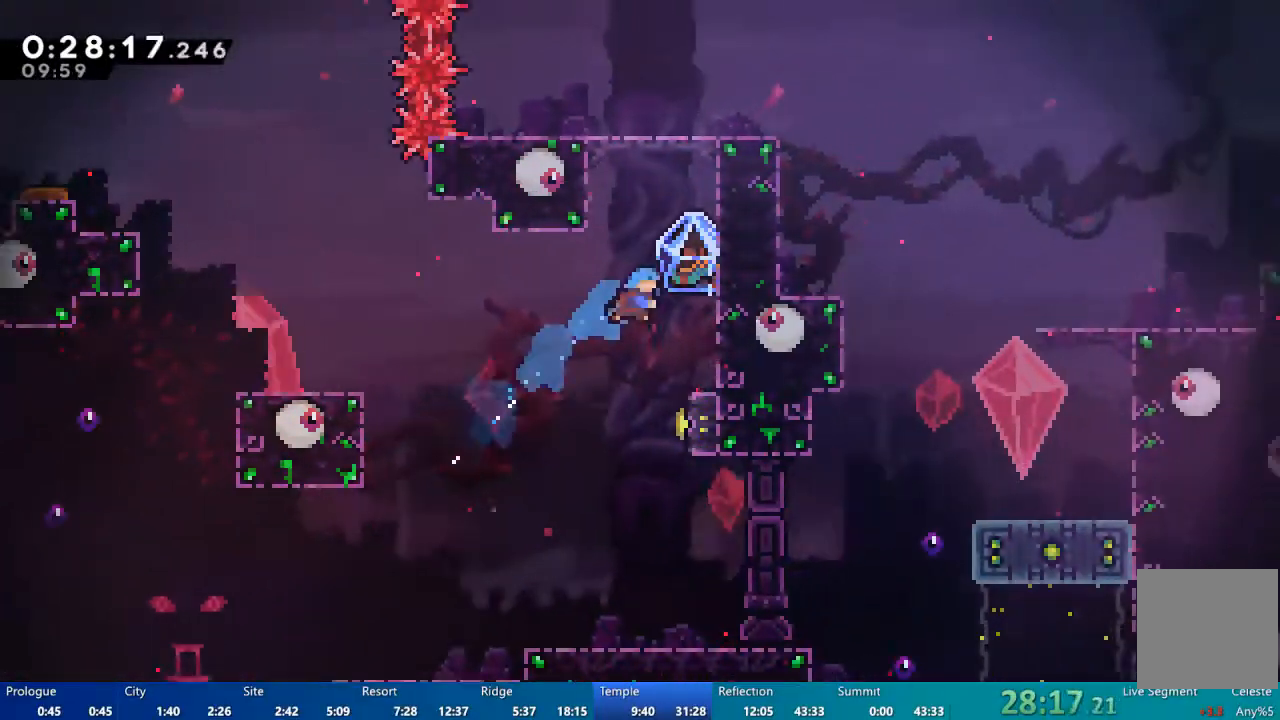
{"buttons": ["A", "R2"], "left_stick": "center", "right_stick": "center", "events": [[300, "DPAD_UP", "up"], [333, "DPAD_RIGHT", "up"], [367, "A", "down"]]}
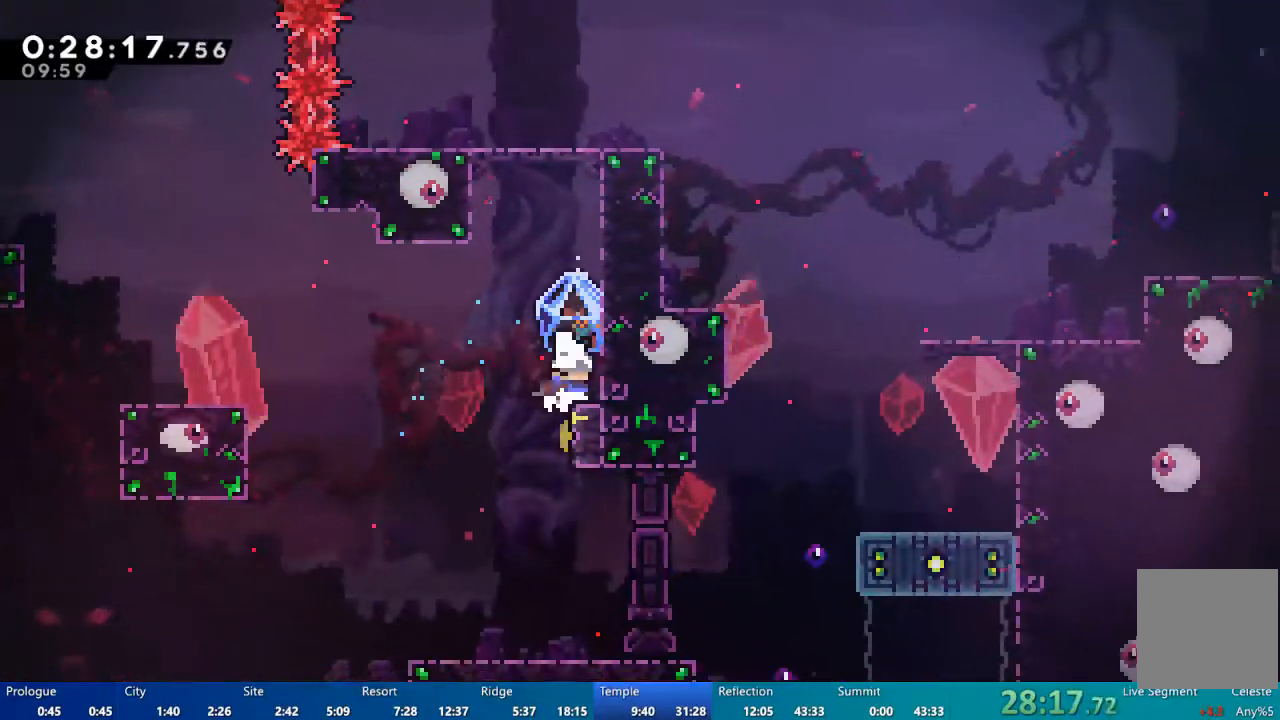
{"buttons": ["R2"], "left_stick": "center", "right_stick": "center", "events": [[33, "DPAD_RIGHT", "down"], [67, "DPAD_RIGHT", "up"], [200, "DPAD_LEFT", "down"], [433, "A", "up"], [500, "DPAD_LEFT", "up"]]}
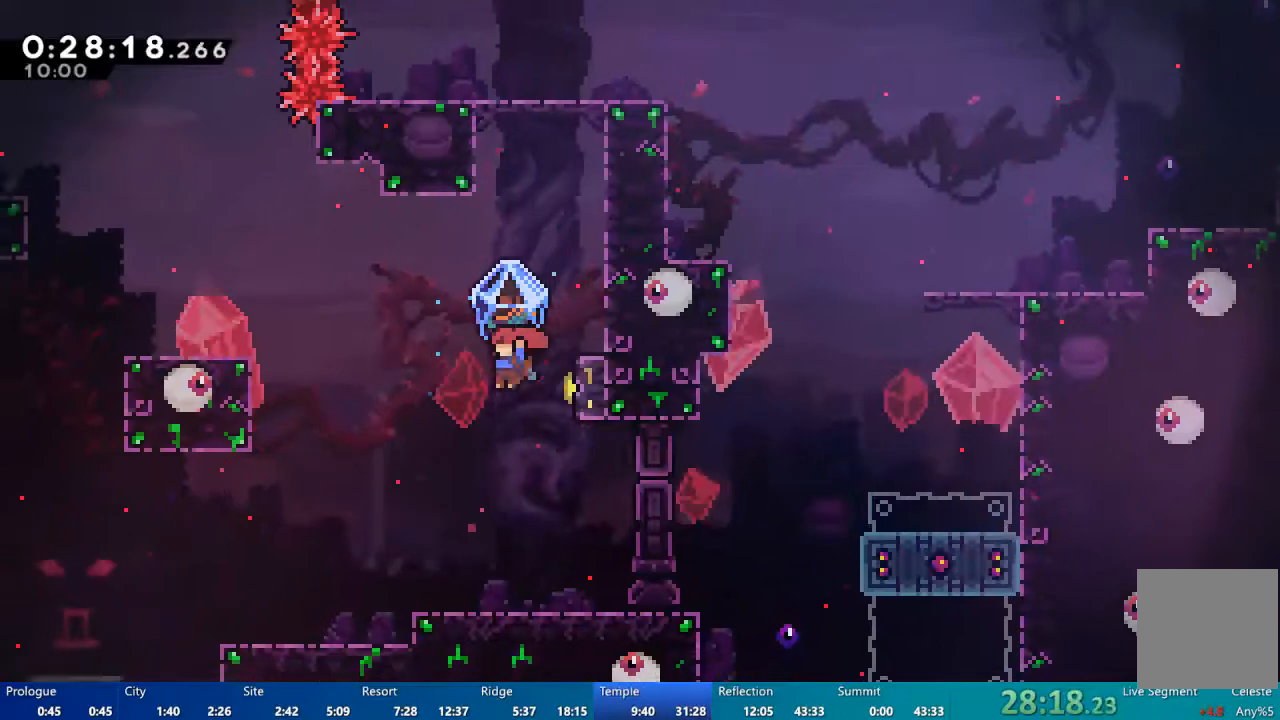
{"buttons": [], "left_stick": "center", "right_stick": "center", "events": [[133, "DPAD_RIGHT", "down"], [300, "R2", "up"], [333, "DPAD_RIGHT", "up"]]}
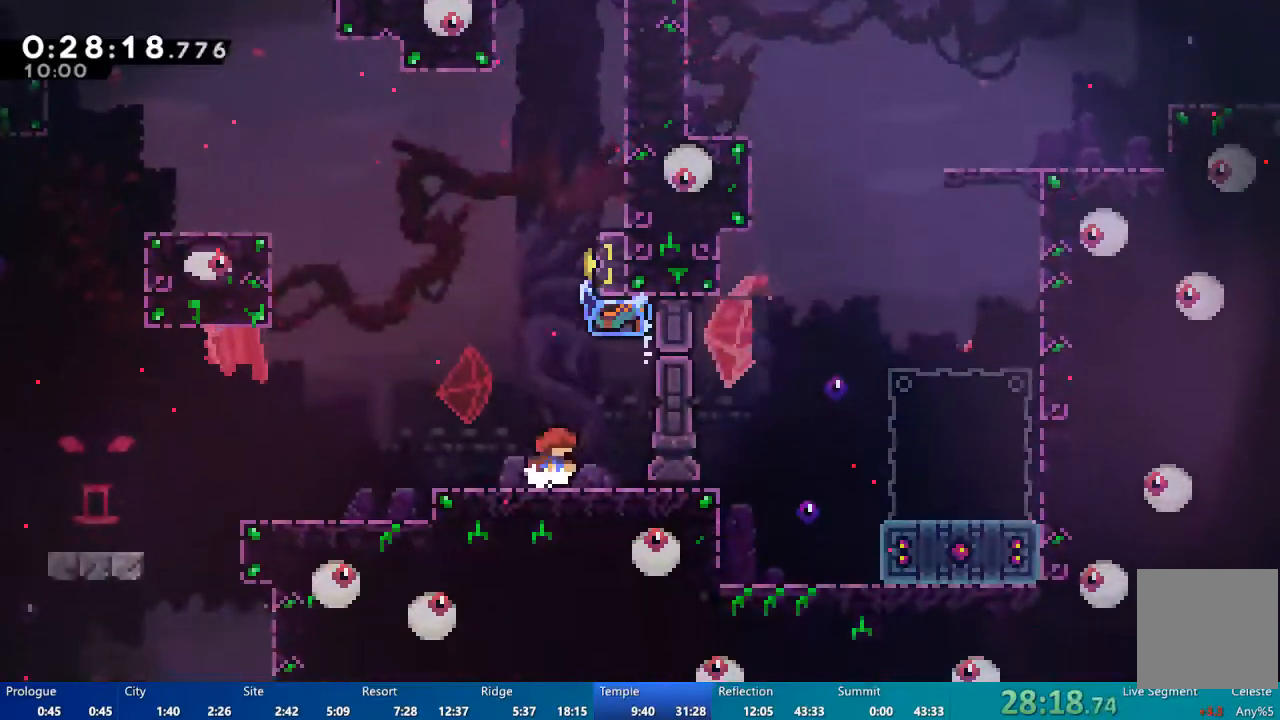
{"buttons": ["R2"], "left_stick": "center", "right_stick": "center", "events": [[67, "DPAD_LEFT", "down"], [200, "DPAD_LEFT", "up"], [233, "DPAD_RIGHT", "down"], [367, "R2", "down"], [467, "DPAD_RIGHT", "up"]]}
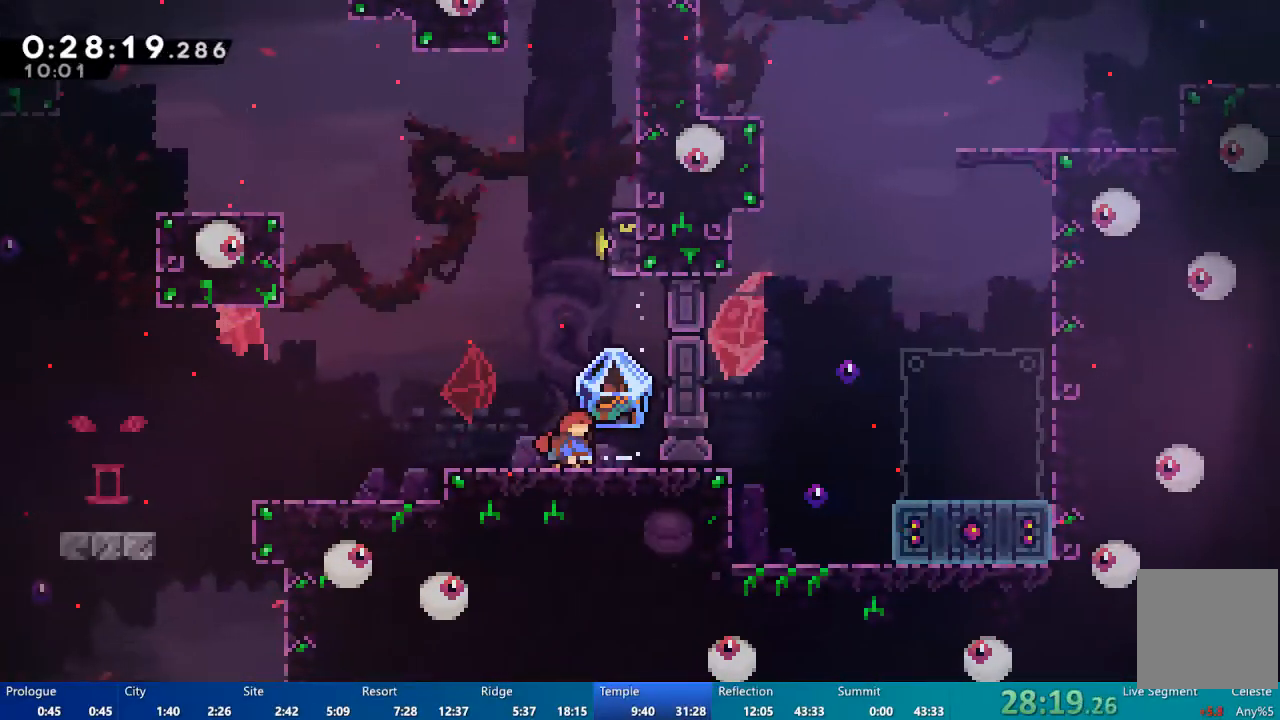
{"buttons": ["R2", "DPAD_LEFT"], "left_stick": "center", "right_stick": "center", "events": [[100, "DPAD_LEFT", "down"]]}
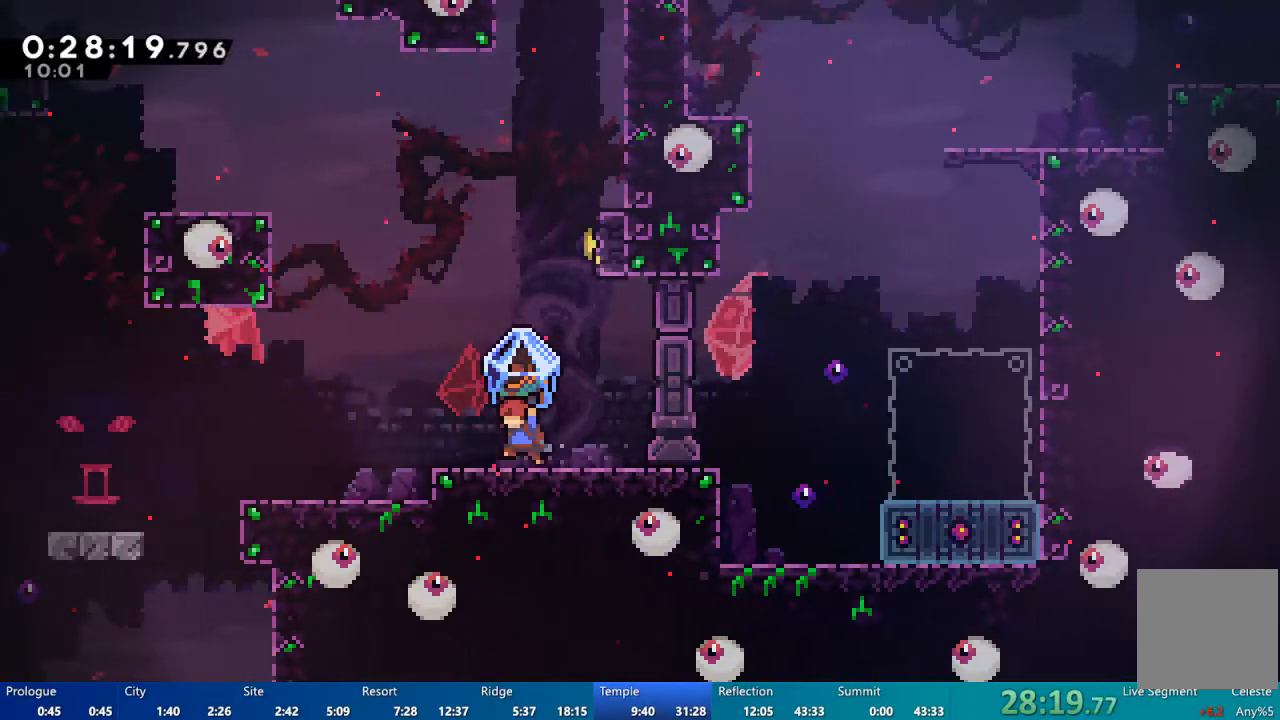
{"buttons": [], "left_stick": "center", "right_stick": "center", "events": [[167, "A", "down"], [167, "DPAD_LEFT", "up"], [233, "DPAD_RIGHT", "down"], [300, "A", "up"], [300, "R2", "up"], [400, "DPAD_RIGHT", "up"]]}
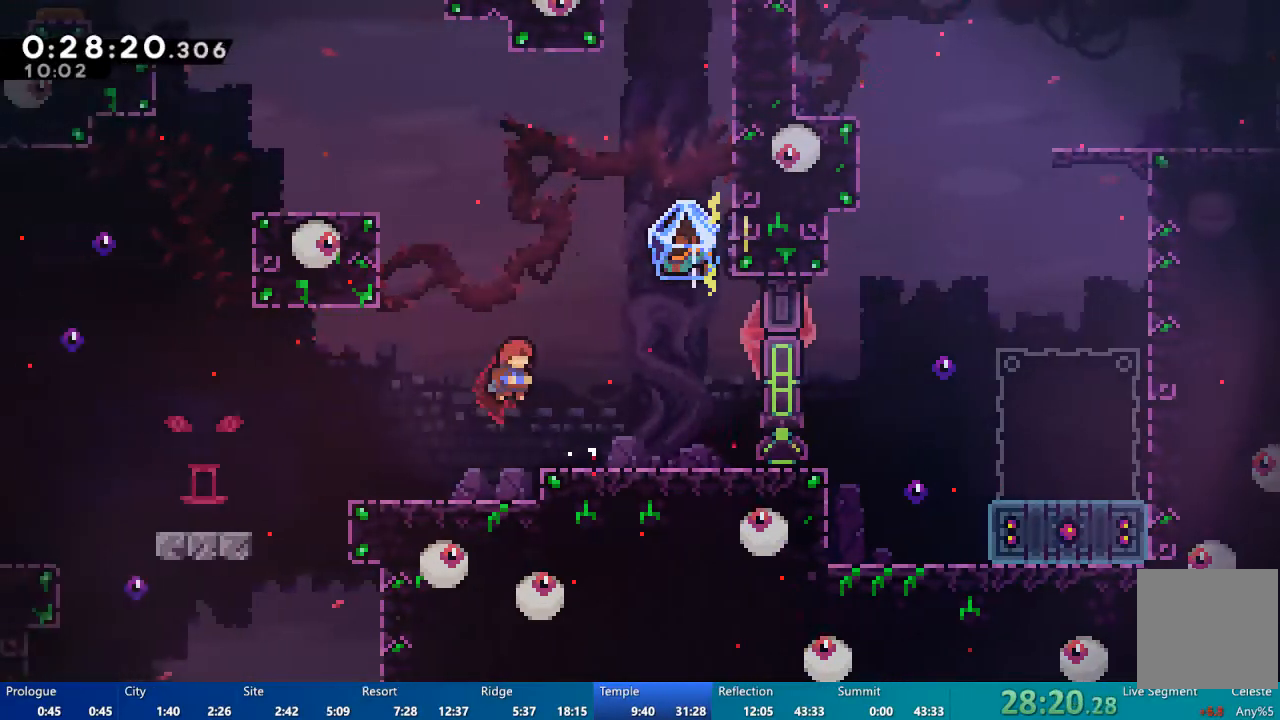
{"buttons": ["A", "DPAD_RIGHT"], "left_stick": "center", "right_stick": "center", "events": [[200, "DPAD_RIGHT", "down"], [300, "DPAD_RIGHT", "up"], [467, "A", "down"], [500, "DPAD_RIGHT", "down"]]}
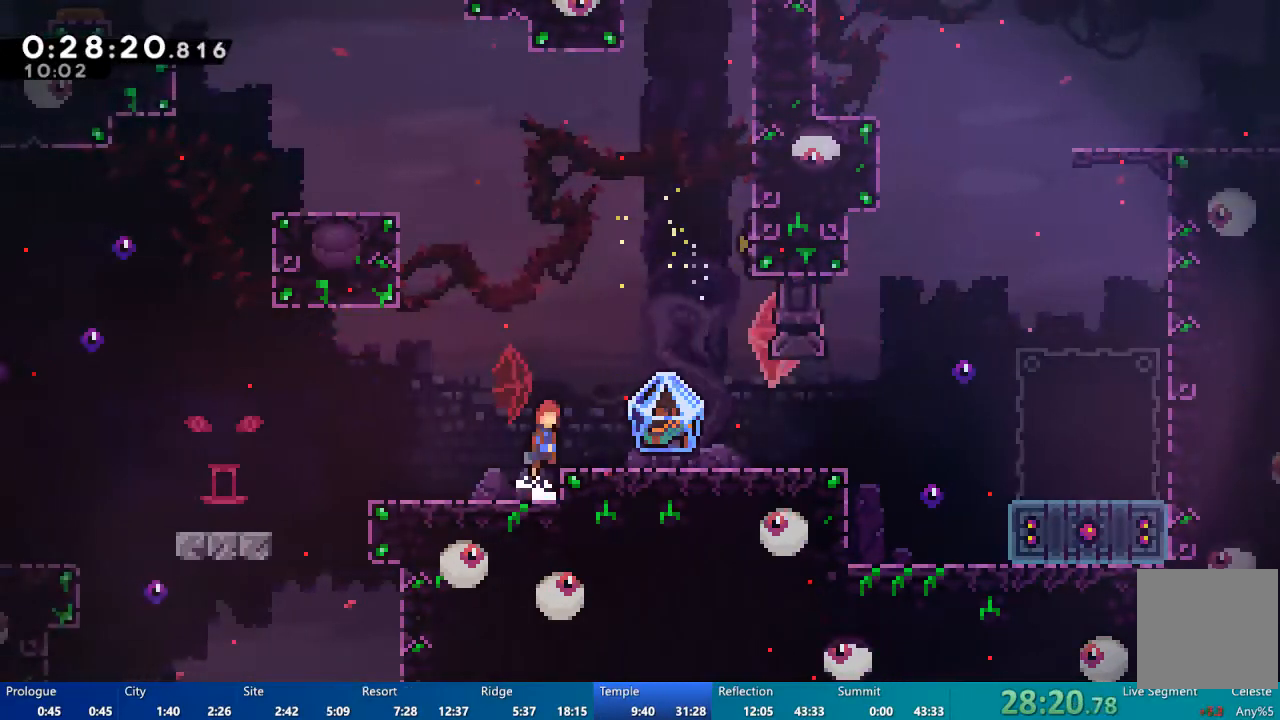
{"buttons": ["DPAD_RIGHT"], "left_stick": "center", "right_stick": "center", "events": [[67, "A", "up"], [100, "DPAD_RIGHT", "up"], [200, "DPAD_RIGHT", "down"], [300, "DPAD_RIGHT", "up"], [400, "DPAD_RIGHT", "down"], [433, "X", "down"], [500, "X", "up"]]}
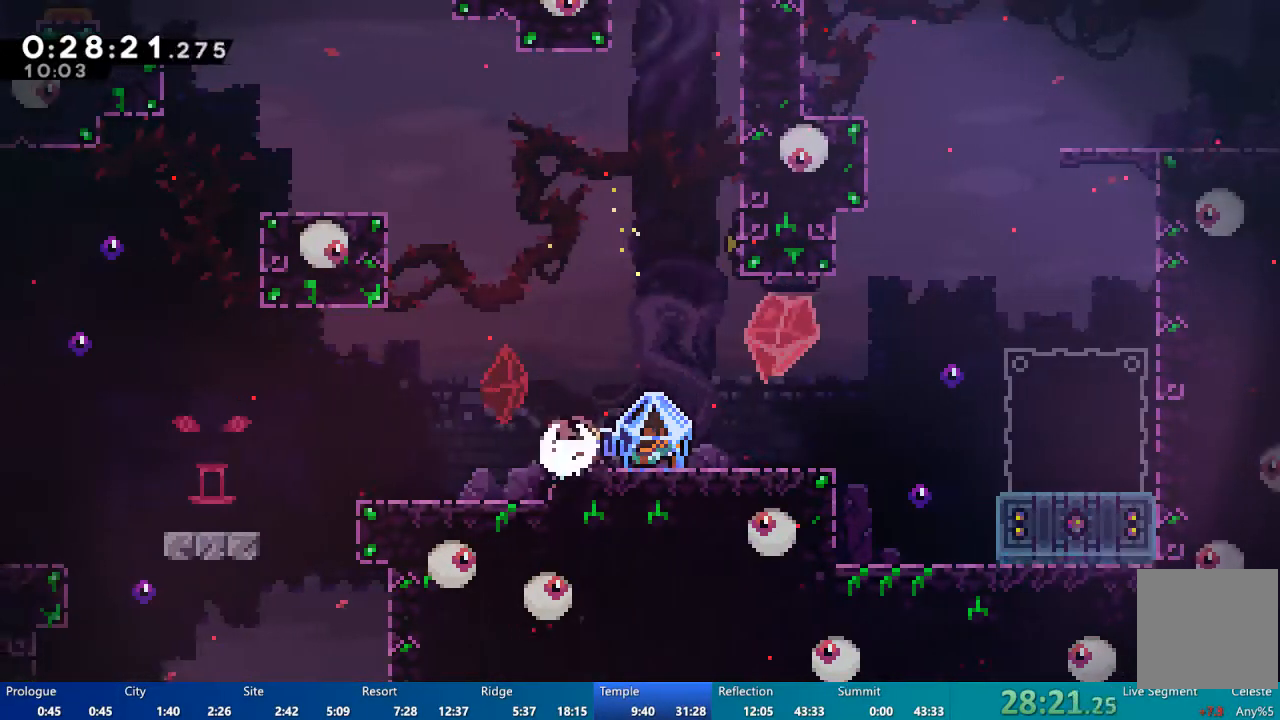
{"buttons": ["A", "R2", "DPAD_RIGHT"], "left_stick": "center", "right_stick": "center", "events": [[67, "R2", "down"], [367, "A", "down"]]}
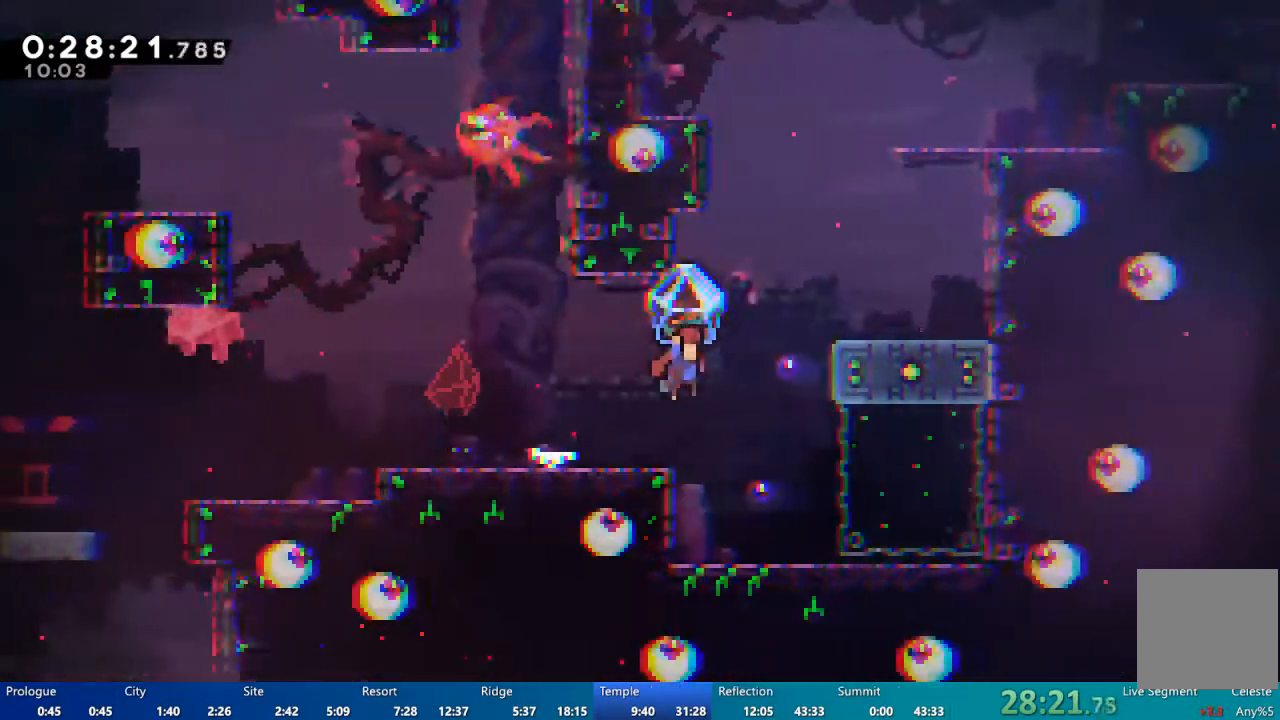
{"buttons": ["DPAD_RIGHT"], "left_stick": "center", "right_stick": "center", "events": [[233, "A", "up"], [267, "R2", "up"]]}
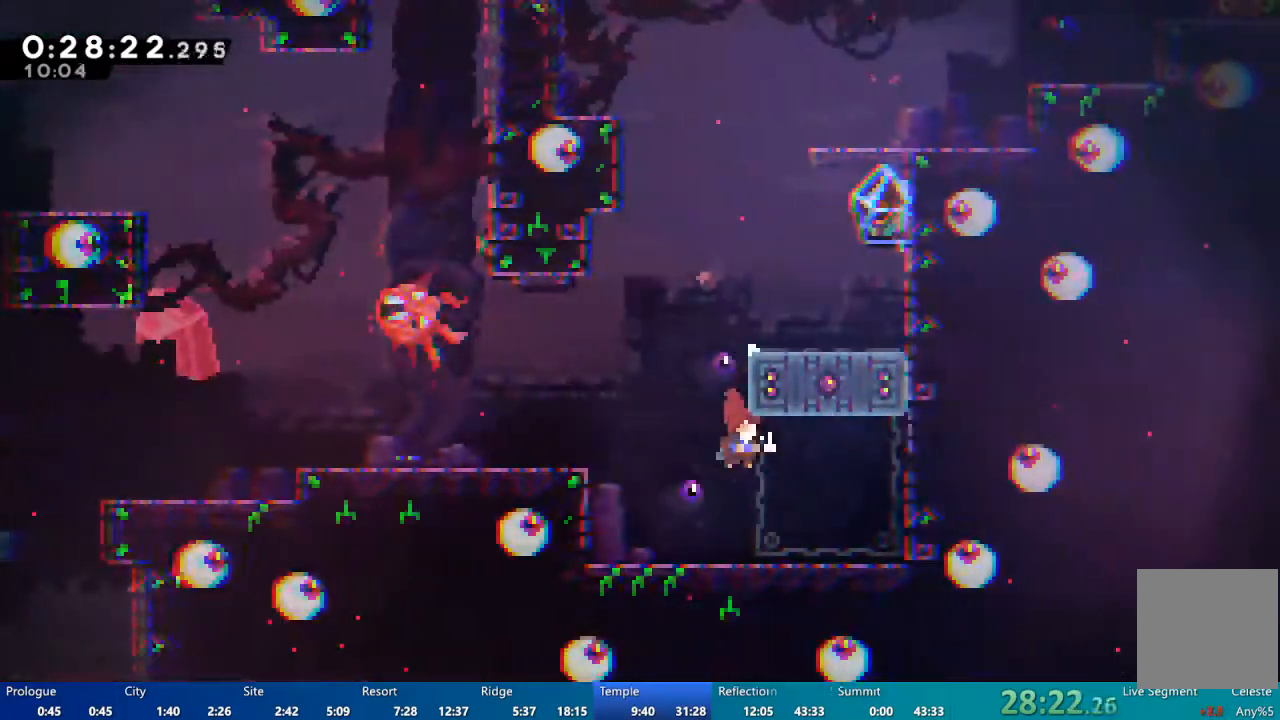
{"buttons": ["A", "DPAD_UP"], "left_stick": "center", "right_stick": "center", "events": [[33, "DPAD_RIGHT", "up"], [233, "DPAD_LEFT", "down"], [433, "A", "down"], [433, "DPAD_LEFT", "up"], [467, "DPAD_UP", "down"]]}
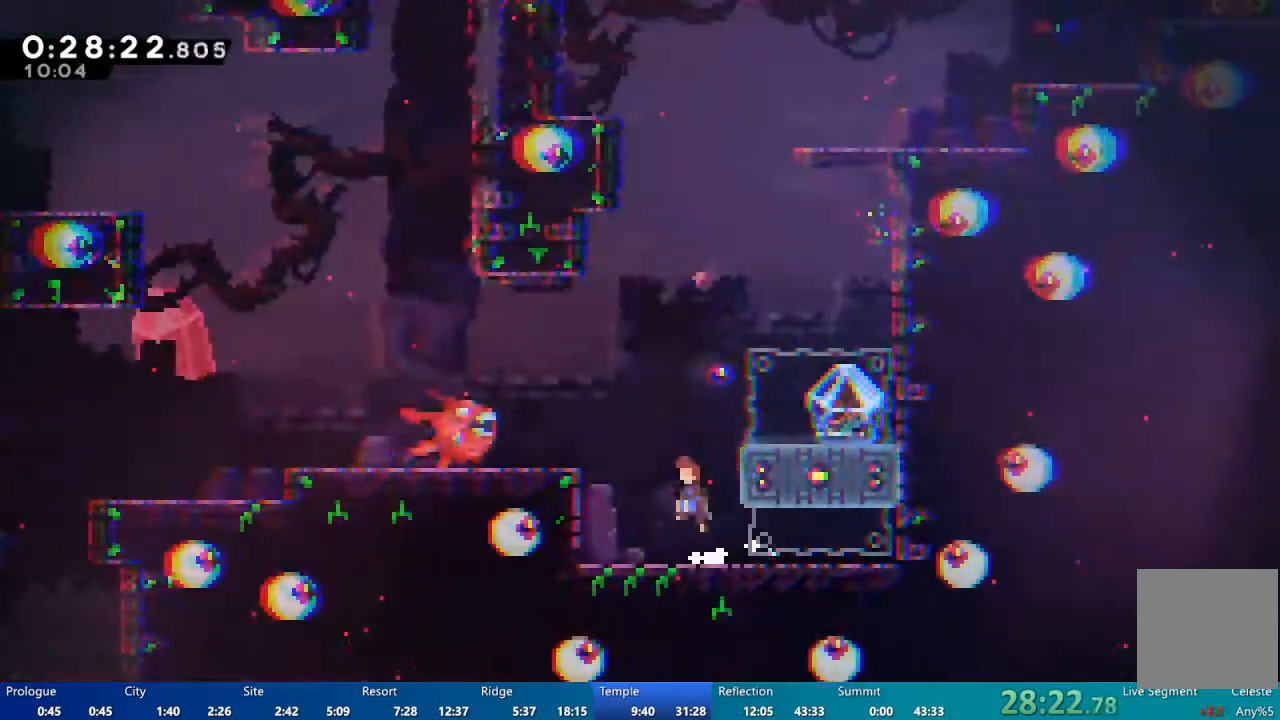
{"buttons": ["DPAD_RIGHT"], "left_stick": "center", "right_stick": "center", "events": [[67, "A", "up"], [100, "X", "down"], [233, "DPAD_RIGHT", "down"], [233, "DPAD_UP", "up"], [333, "X", "up"]]}
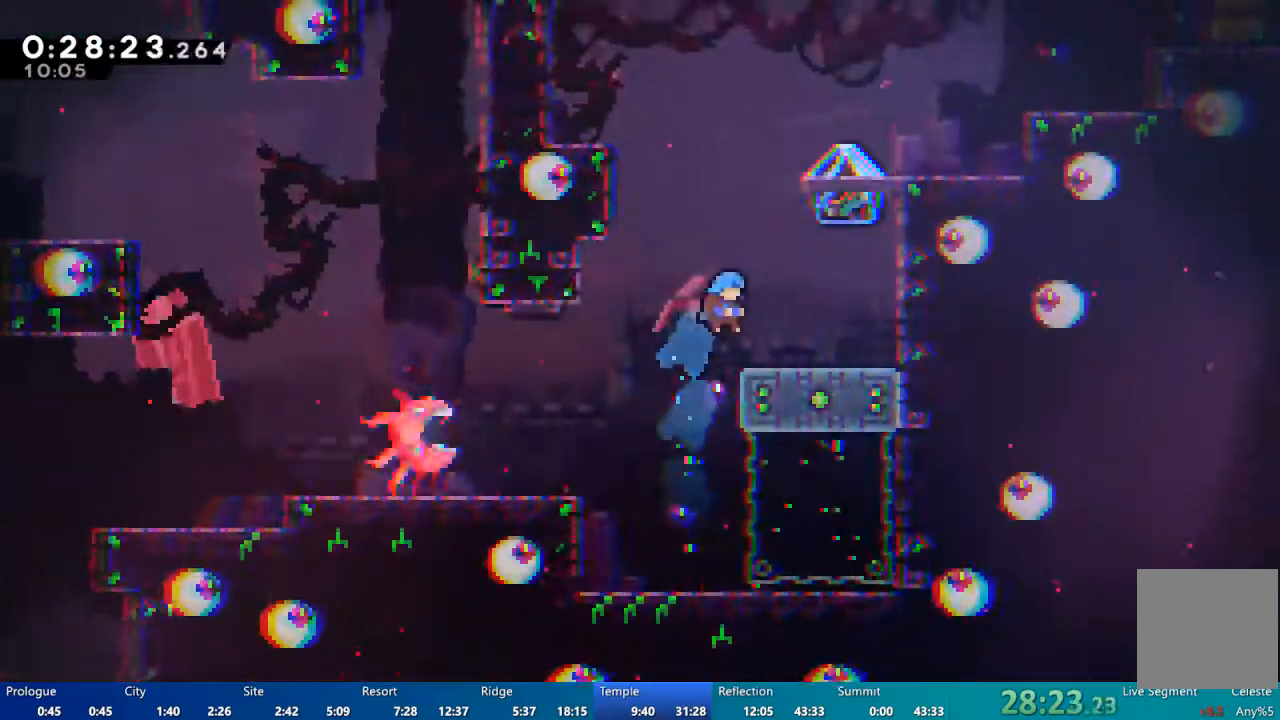
{"buttons": ["A", "R2", "DPAD_UP"], "left_stick": "center", "right_stick": "center", "events": [[233, "DPAD_RIGHT", "up"], [233, "R2", "down"], [400, "A", "down"], [500, "DPAD_UP", "down"]]}
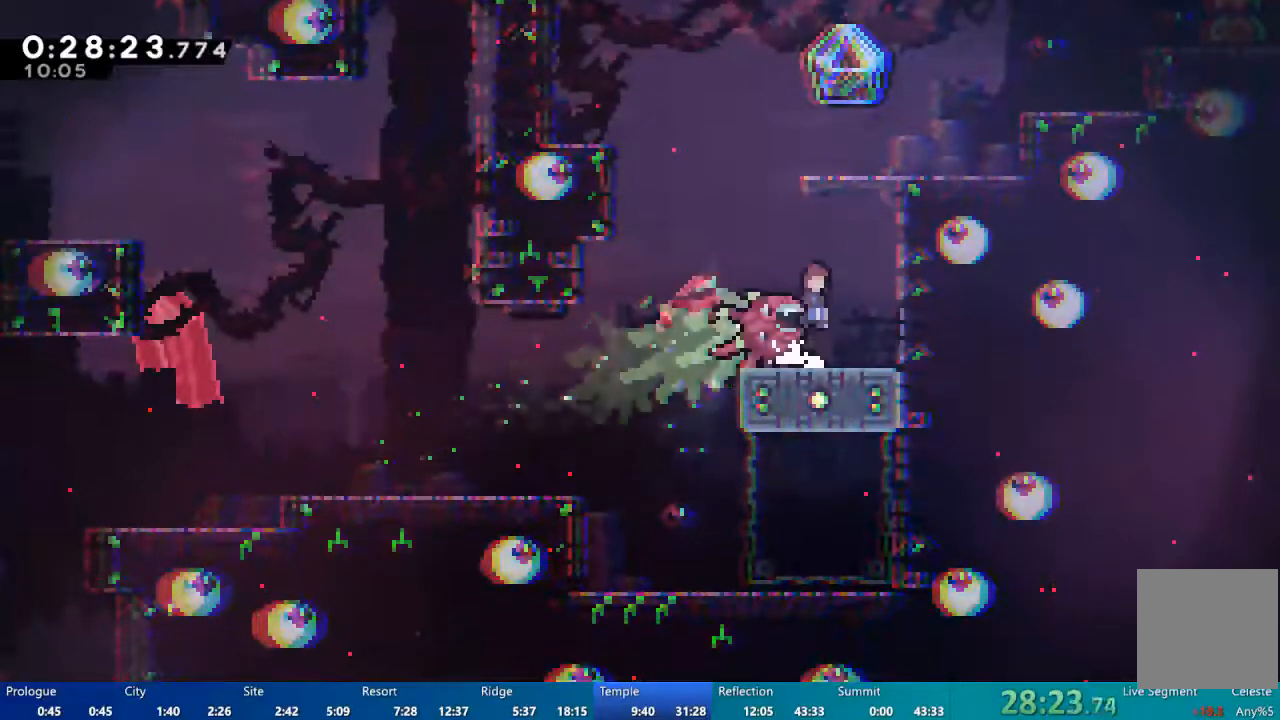
{"buttons": [], "left_stick": "center", "right_stick": "center", "events": [[33, "A", "up"], [200, "DPAD_UP", "up"], [367, "R2", "up"]]}
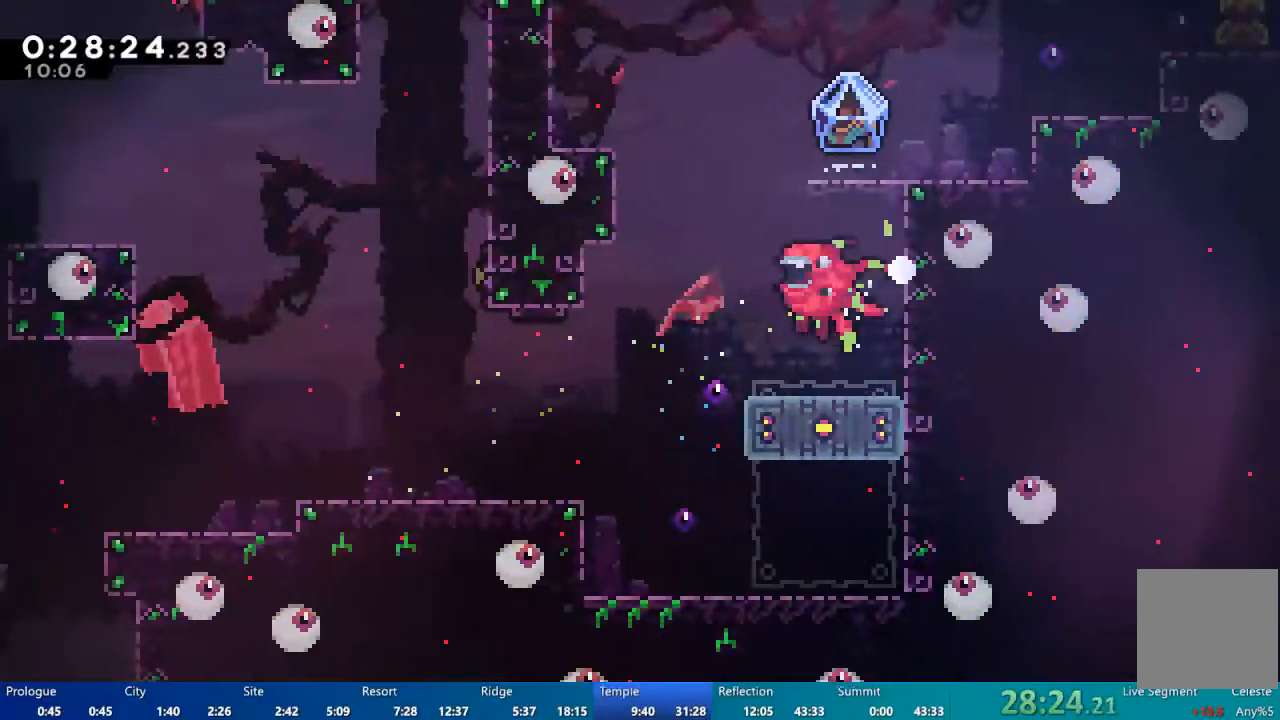
{"buttons": [], "left_stick": "center", "right_stick": "center", "events": []}
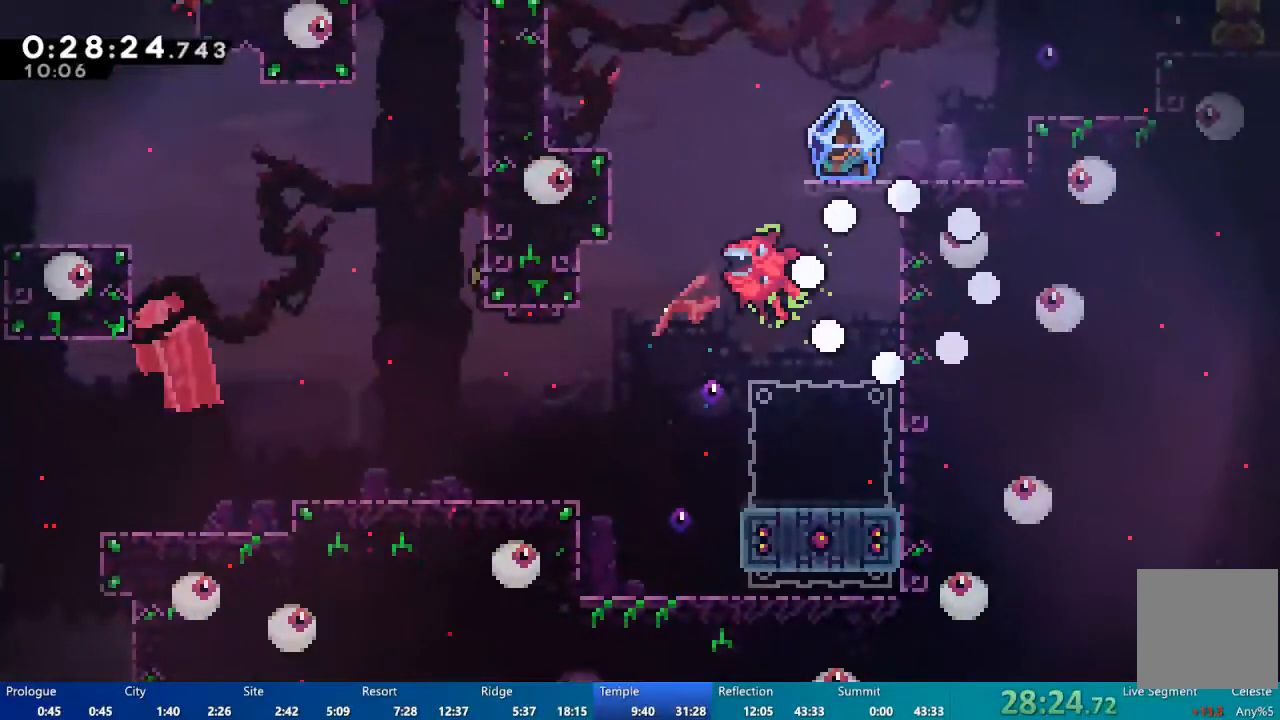
{"buttons": [], "left_stick": "center", "right_stick": "center", "events": []}
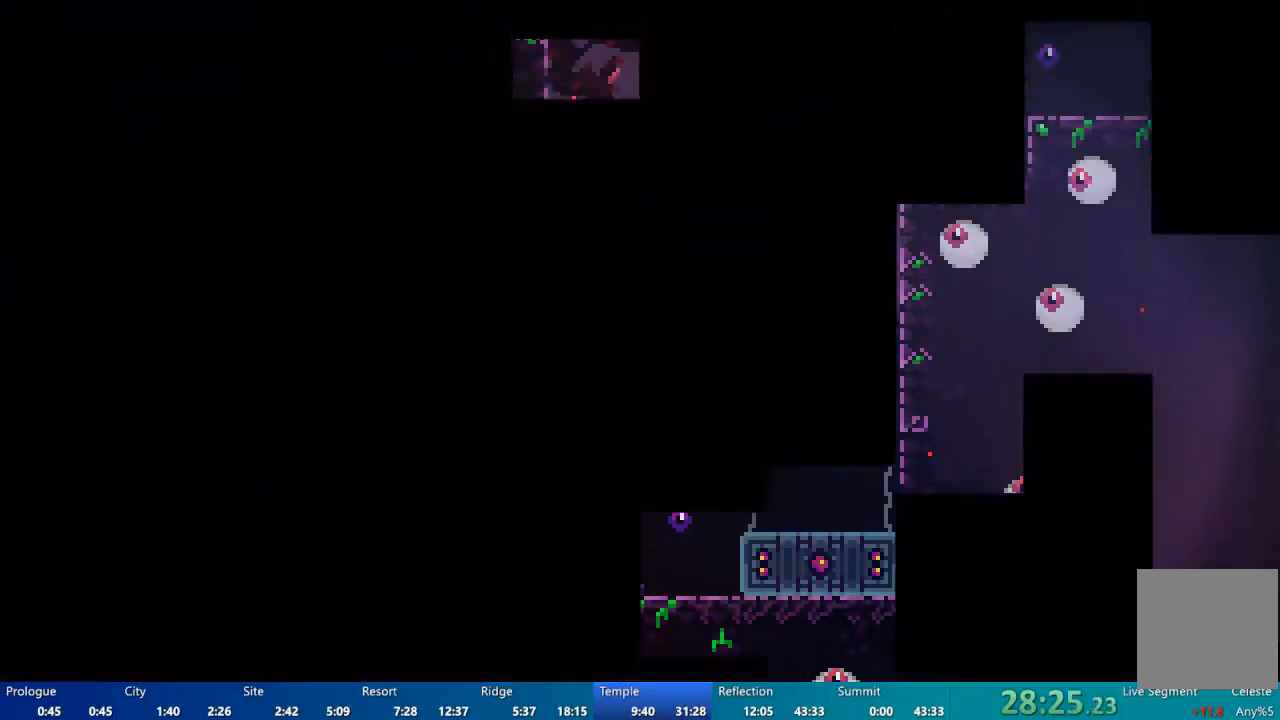
{"buttons": [], "left_stick": "center", "right_stick": "center", "events": []}
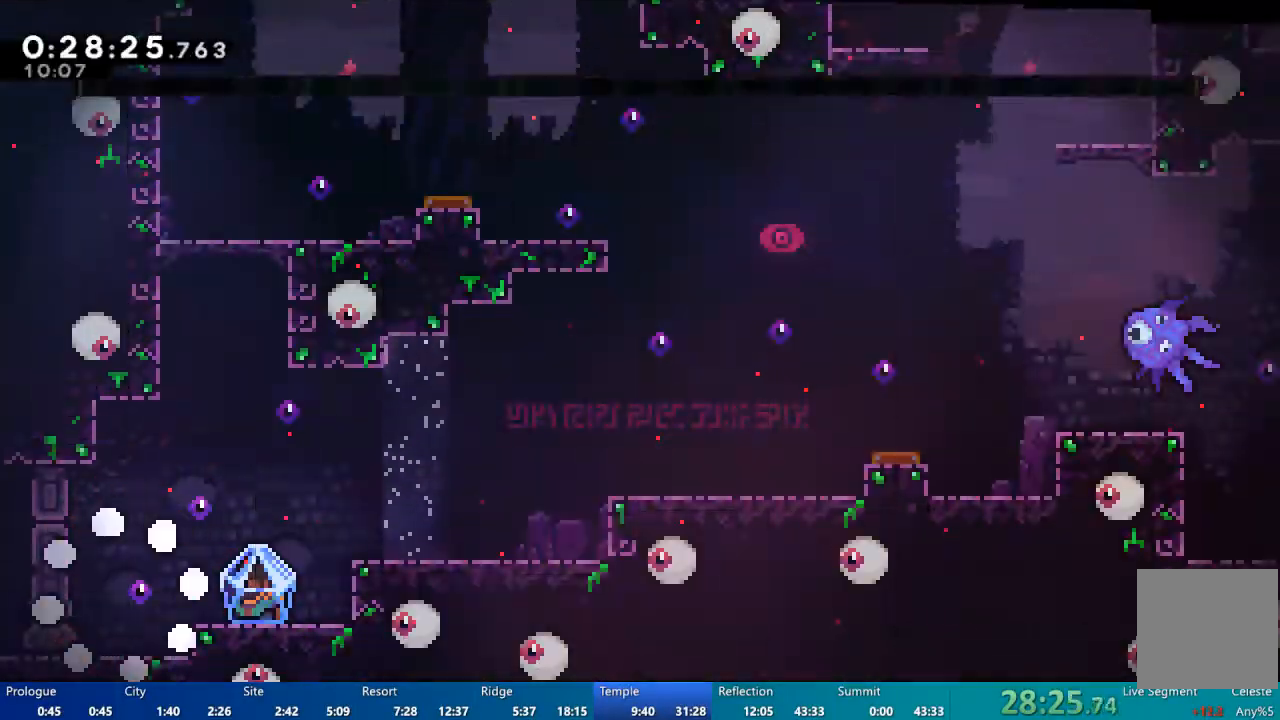
{"buttons": [], "left_stick": "center", "right_stick": "center", "events": [[200, "DPAD_RIGHT", "down"], [267, "A", "down"], [433, "A", "up"], [500, "DPAD_RIGHT", "up"]]}
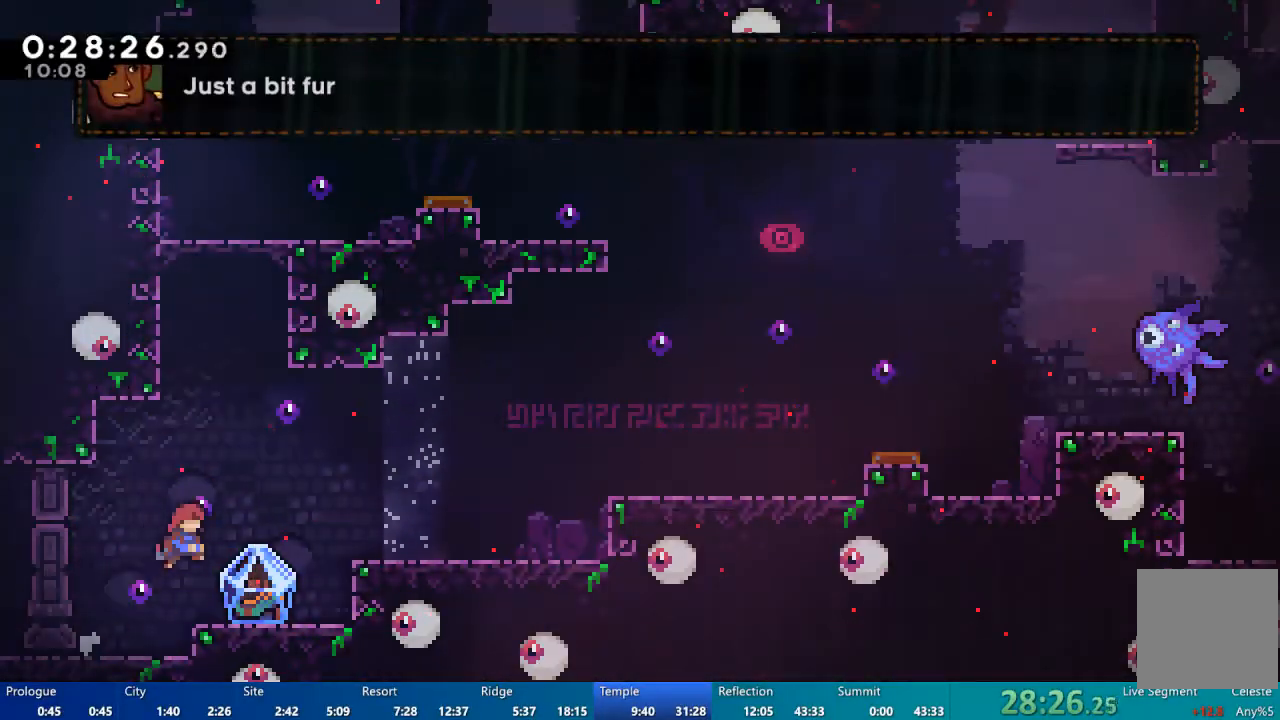
{"buttons": ["R2", "DPAD_RIGHT"], "left_stick": "center", "right_stick": "center", "events": [[167, "DPAD_RIGHT", "down"], [200, "X", "down"], [300, "X", "up"], [333, "R2", "down"]]}